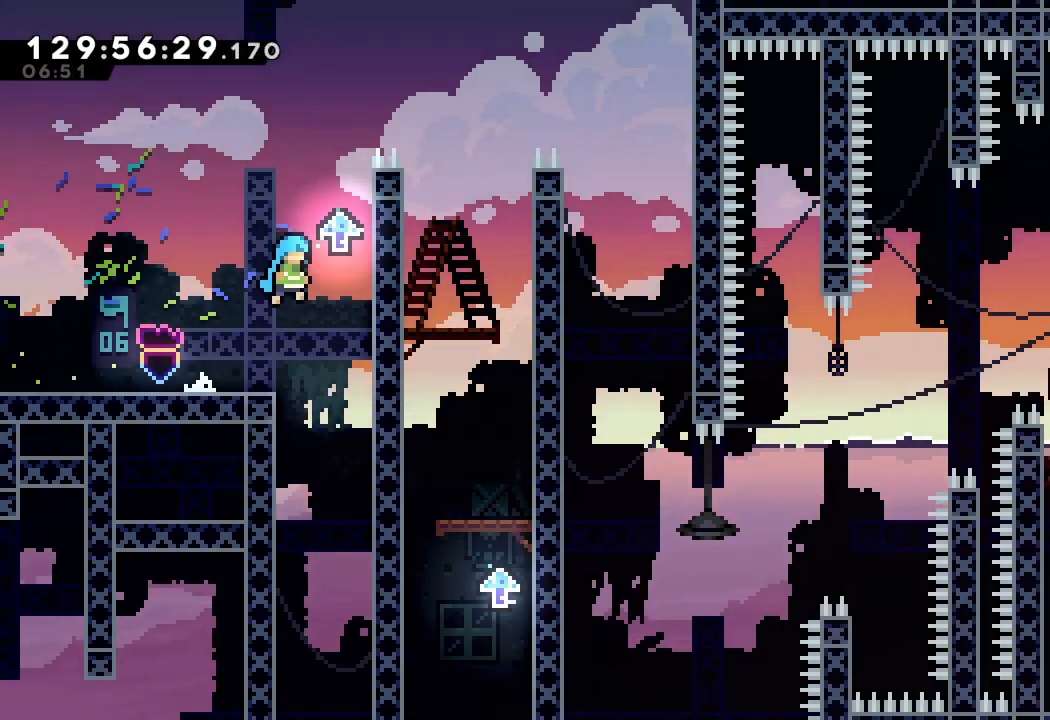
Gameplay with keyboard; each line is a JSON object with the keys held at the frame after it. "events" lists presses ("down") and releases ("up") of "a", "d", "down", "e", "f", "left", "r", "right", "s", "space", "up" and "w" between this image and that frame as [ms after this image, input, new state], when the widget could be followed in between. No other keys are recorded. Mouse input is not recorded.
{"keys": ["a", "up"], "events": [[100, "up", "down"], [167, "a", "down"], [333, "right", "up"], [367, "d", "up"]]}
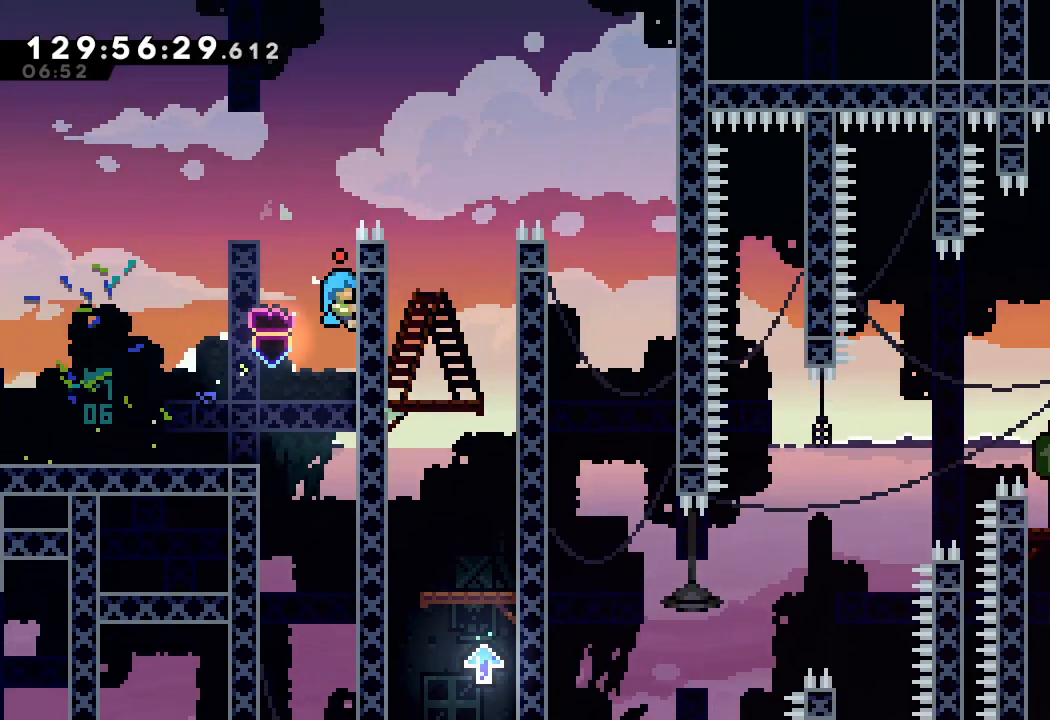
{"keys": ["a", "d", "right", "up"], "events": [[100, "right", "down"], [167, "d", "down"]]}
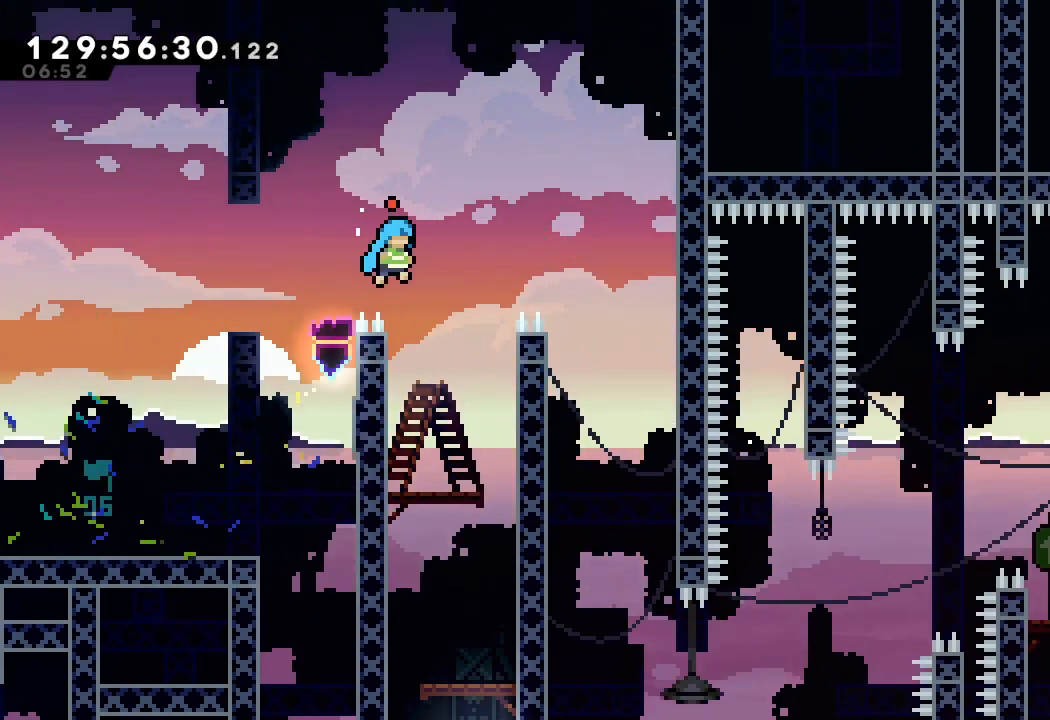
{"keys": ["right"], "events": [[67, "a", "up"], [67, "d", "up"], [67, "up", "up"], [133, "right", "up"], [167, "right", "down"], [367, "a", "down"], [400, "a", "up"]]}
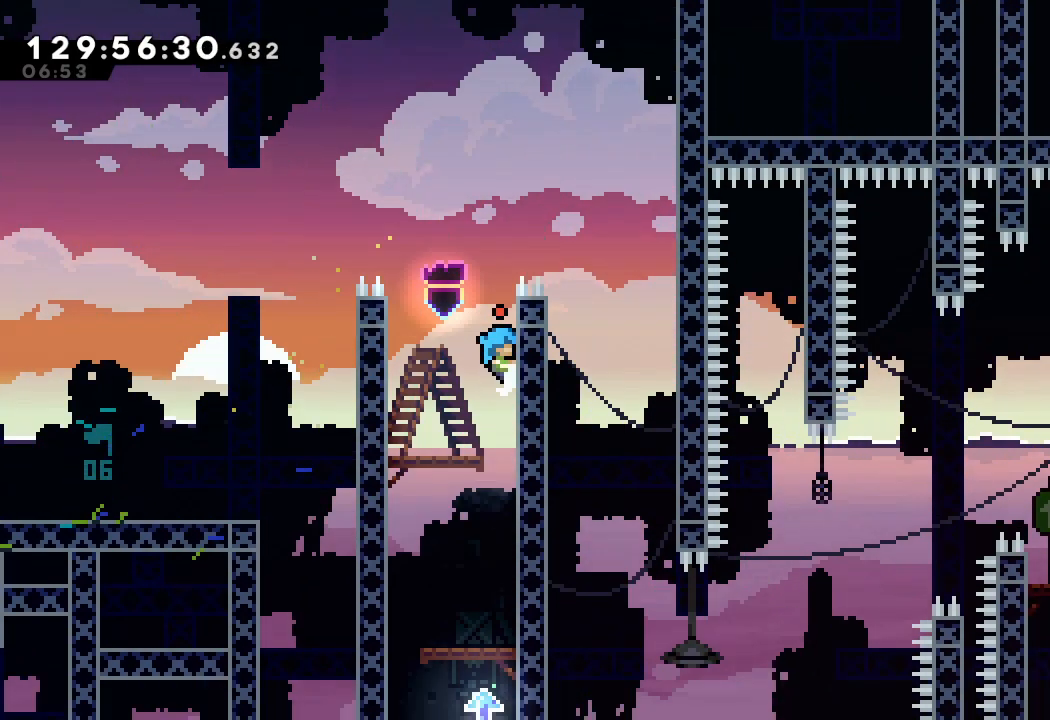
{"keys": ["a", "down"], "events": [[33, "right", "up"], [333, "a", "down"], [400, "down", "down"]]}
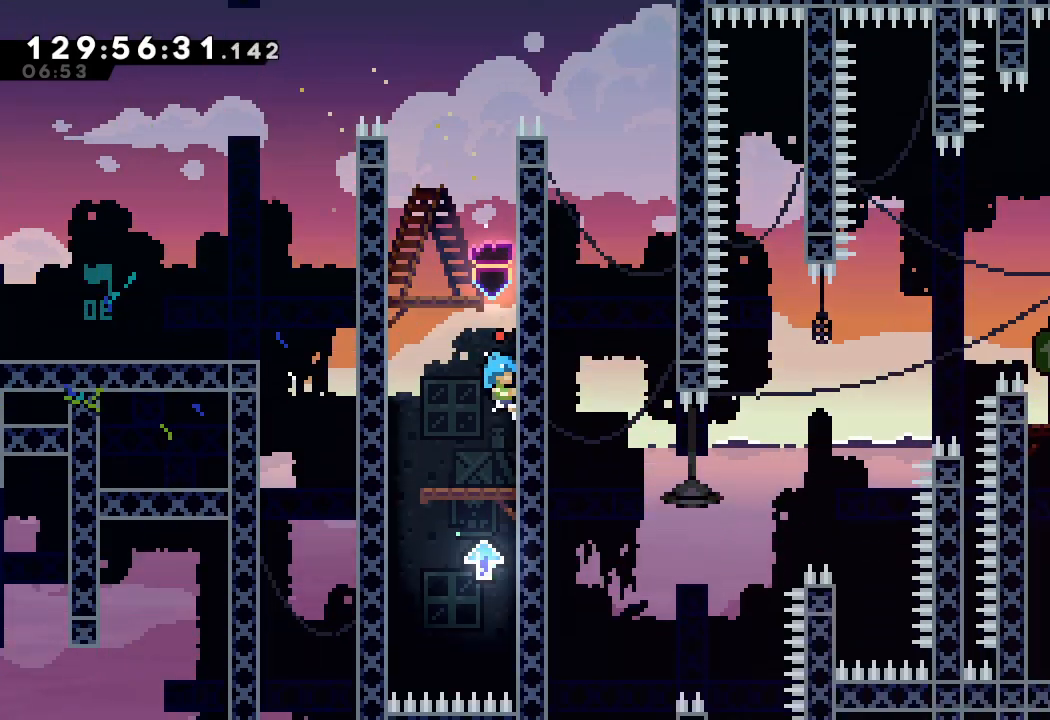
{"keys": ["left"], "events": [[133, "d", "down"], [133, "down", "up"], [133, "left", "down"], [233, "a", "up"], [233, "d", "up"]]}
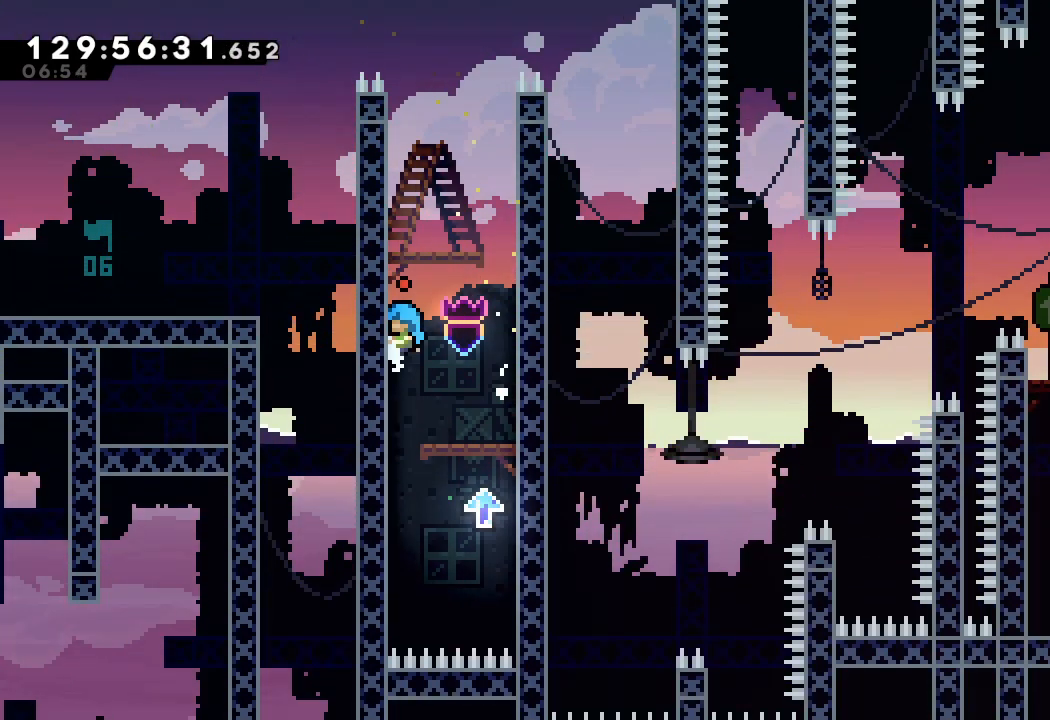
{"keys": ["a"], "events": [[33, "left", "up"], [400, "a", "down"]]}
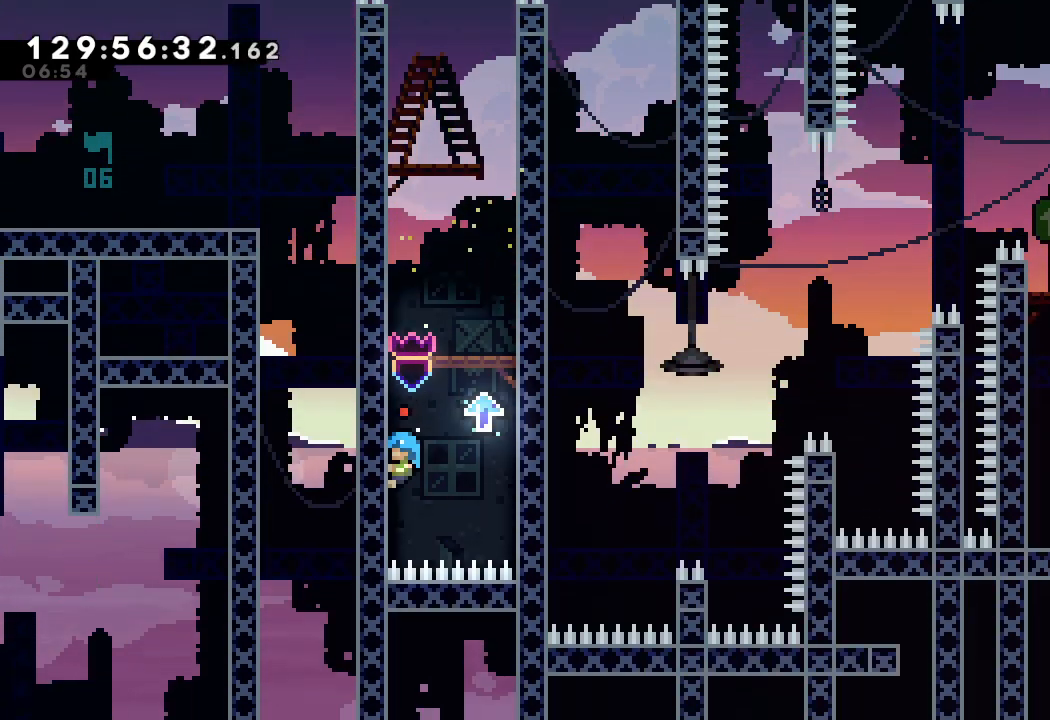
{"keys": ["a", "right"], "events": [[133, "right", "down"], [200, "d", "down"], [467, "d", "up"]]}
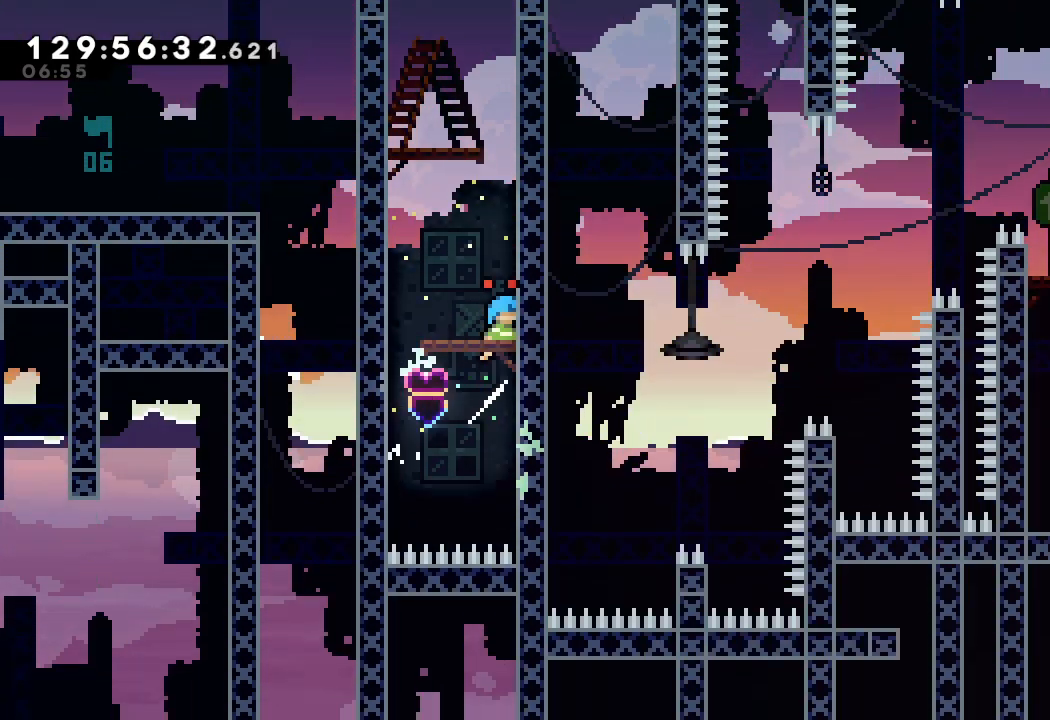
{"keys": ["a", "d", "right"], "events": [[67, "right", "up"], [100, "d", "down"], [100, "left", "down"], [400, "d", "up"], [433, "left", "up"], [433, "right", "down"], [467, "d", "down"]]}
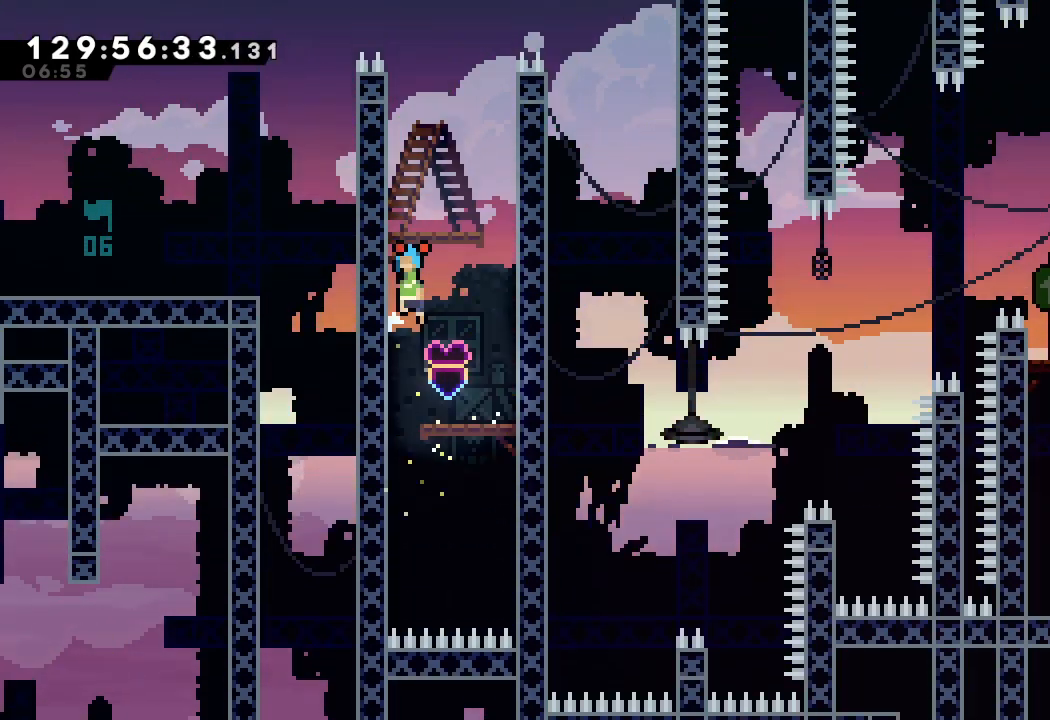
{"keys": ["a"], "events": [[300, "d", "up"], [300, "right", "up"]]}
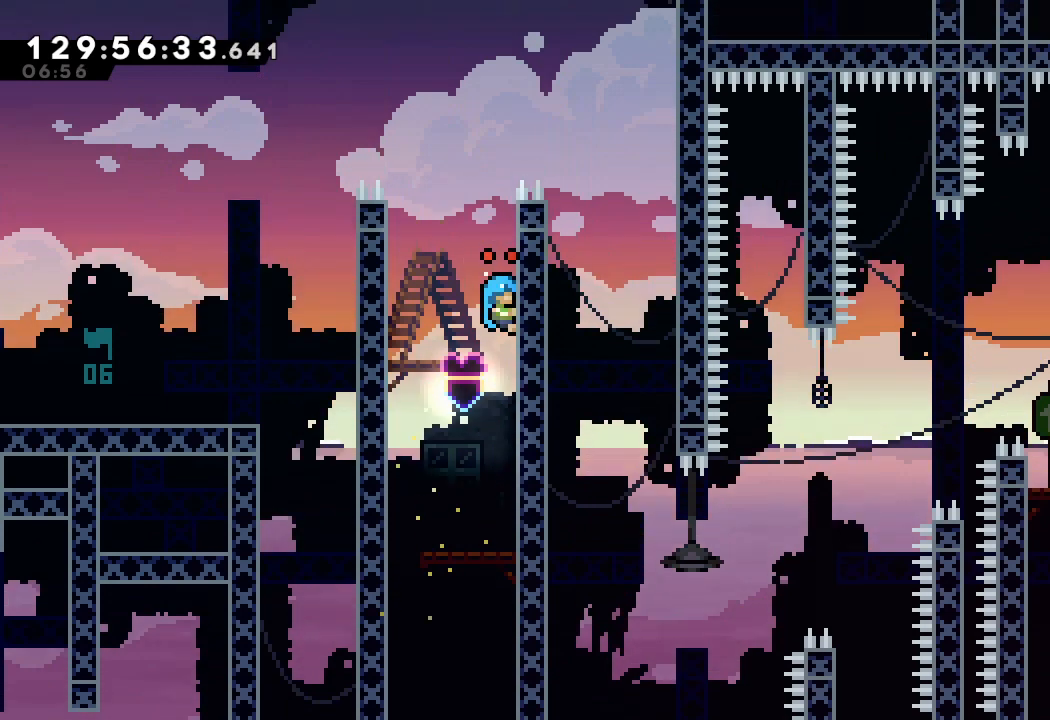
{"keys": ["a", "up"], "events": [[33, "up", "down"], [233, "up", "up"], [400, "up", "down"]]}
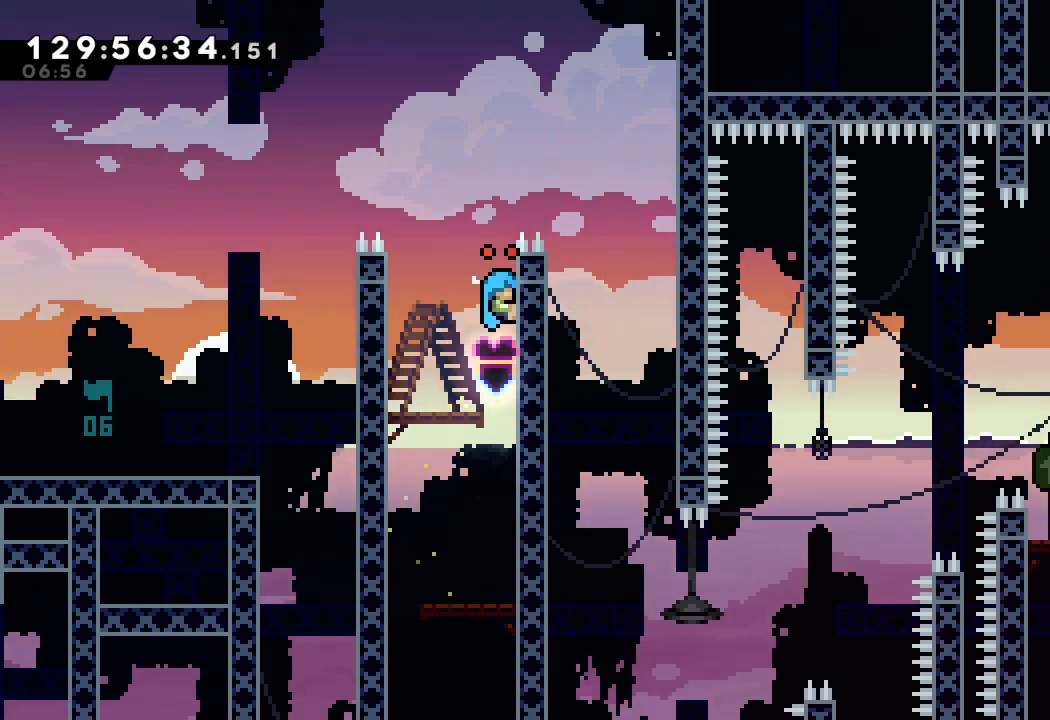
{"keys": ["a", "d", "right"], "events": [[100, "right", "down"], [133, "d", "down"], [433, "up", "up"]]}
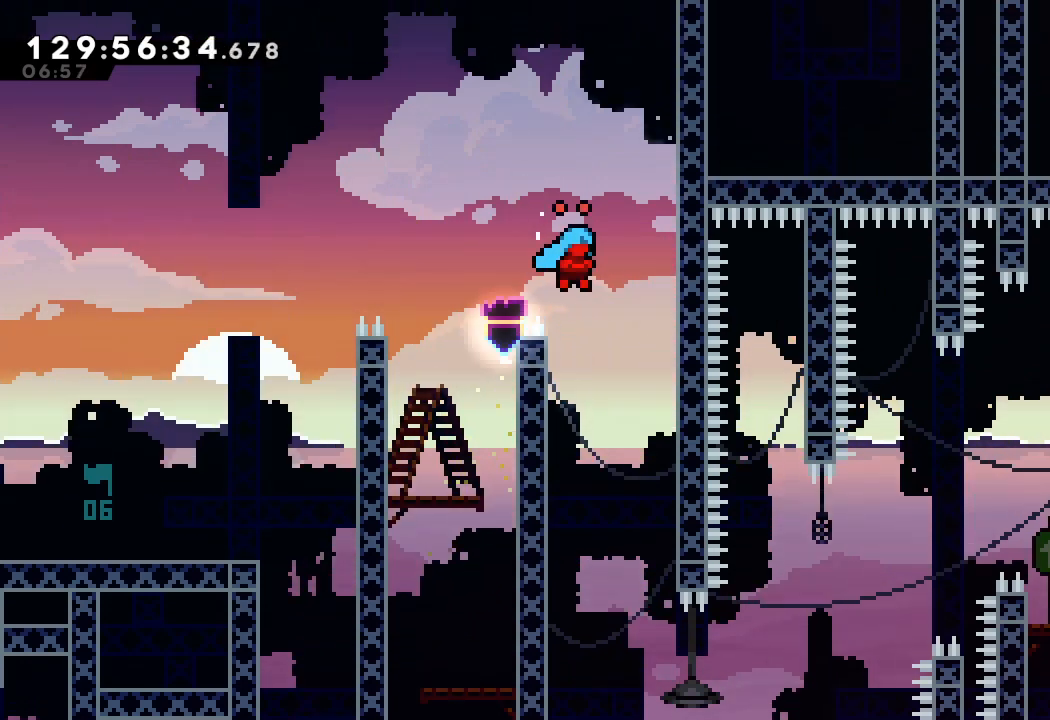
{"keys": [], "events": [[33, "a", "up"], [33, "d", "up"], [67, "right", "up"]]}
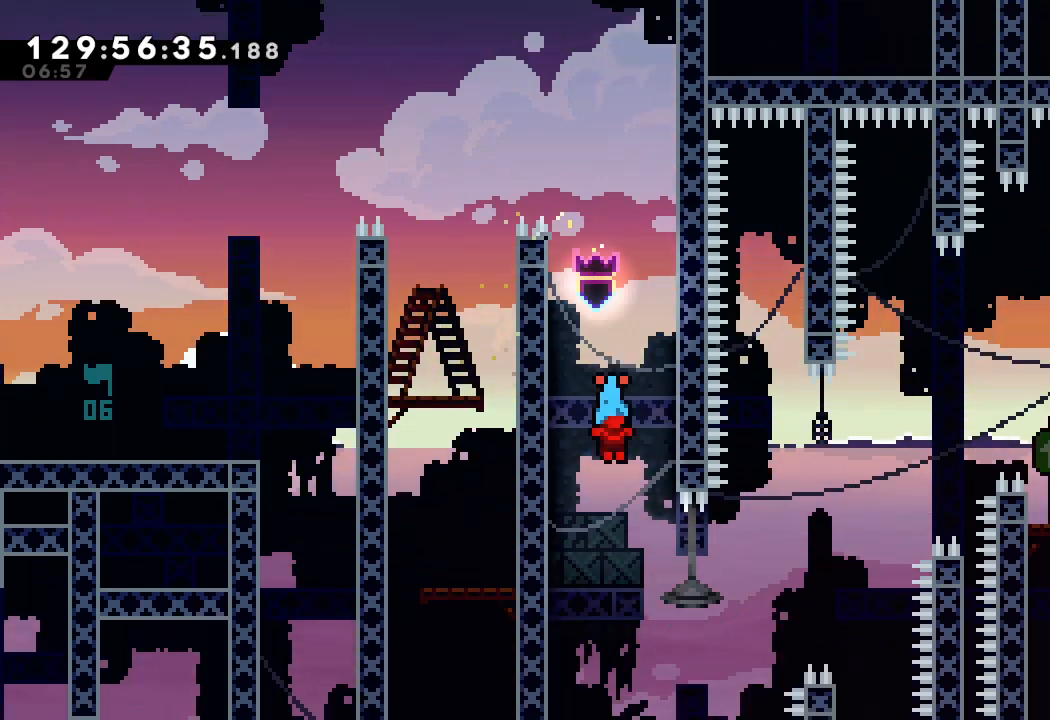
{"keys": ["left", "right"], "events": [[133, "left", "down"], [500, "right", "down"]]}
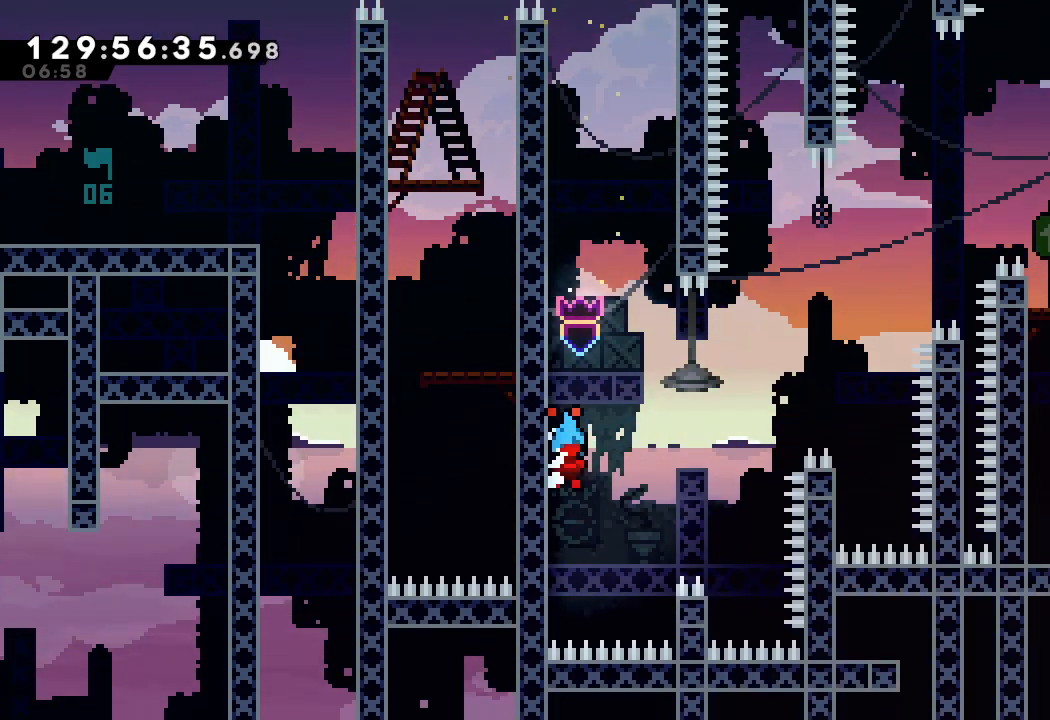
{"keys": ["d", "right"], "events": [[67, "d", "down"], [67, "left", "up"], [367, "d", "up"], [467, "d", "down"]]}
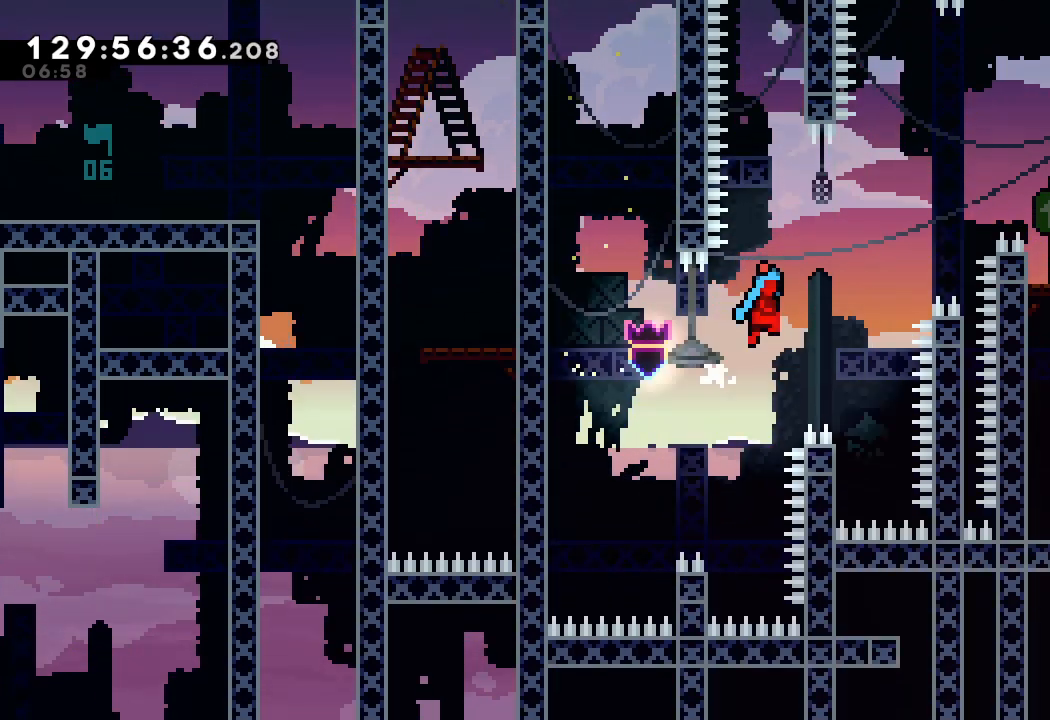
{"keys": ["d", "right"], "events": [[267, "d", "up"], [300, "d", "down"]]}
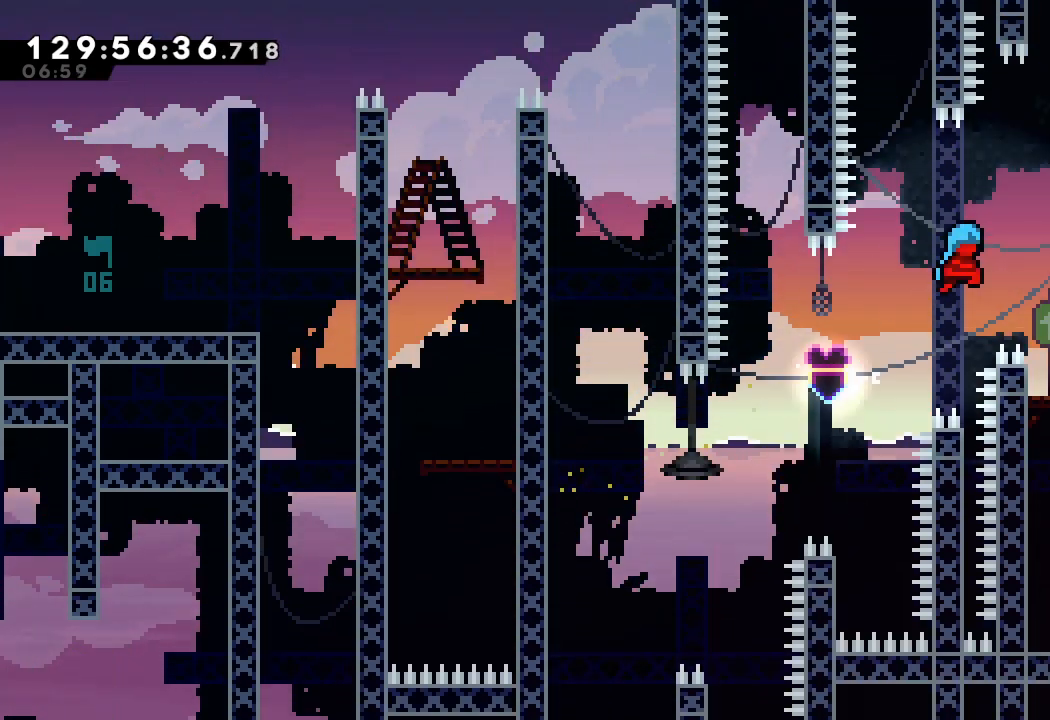
{"keys": ["d", "right"], "events": [[333, "d", "up"], [500, "d", "down"]]}
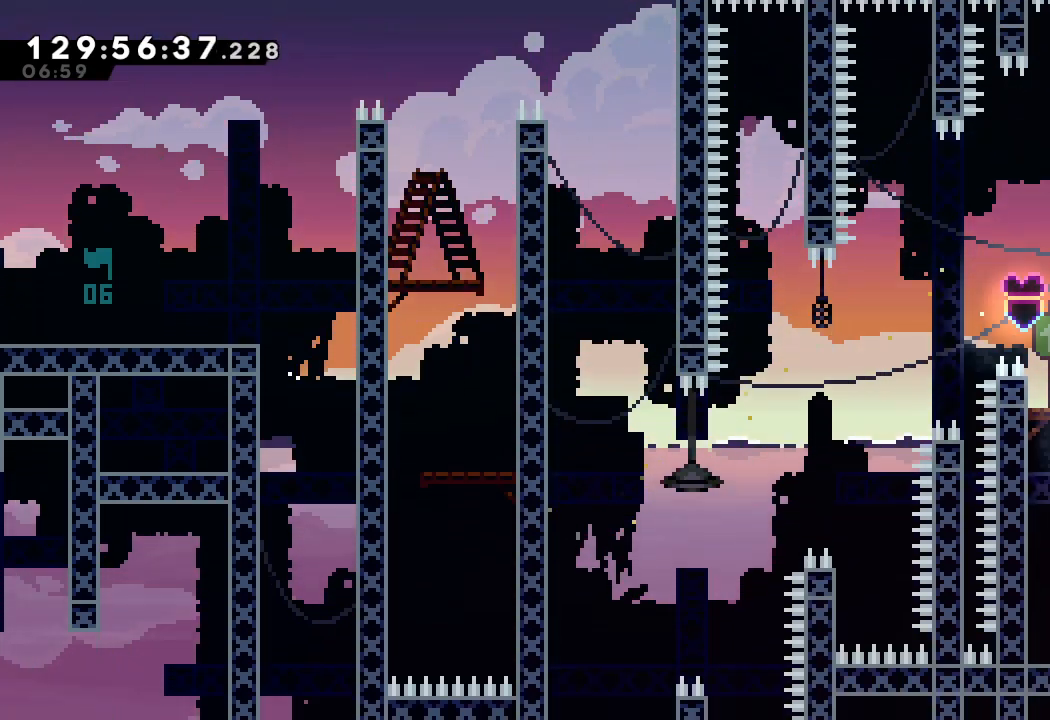
{"keys": ["d", "left"], "events": [[233, "d", "up"], [300, "d", "down"], [300, "left", "down"], [333, "right", "up"]]}
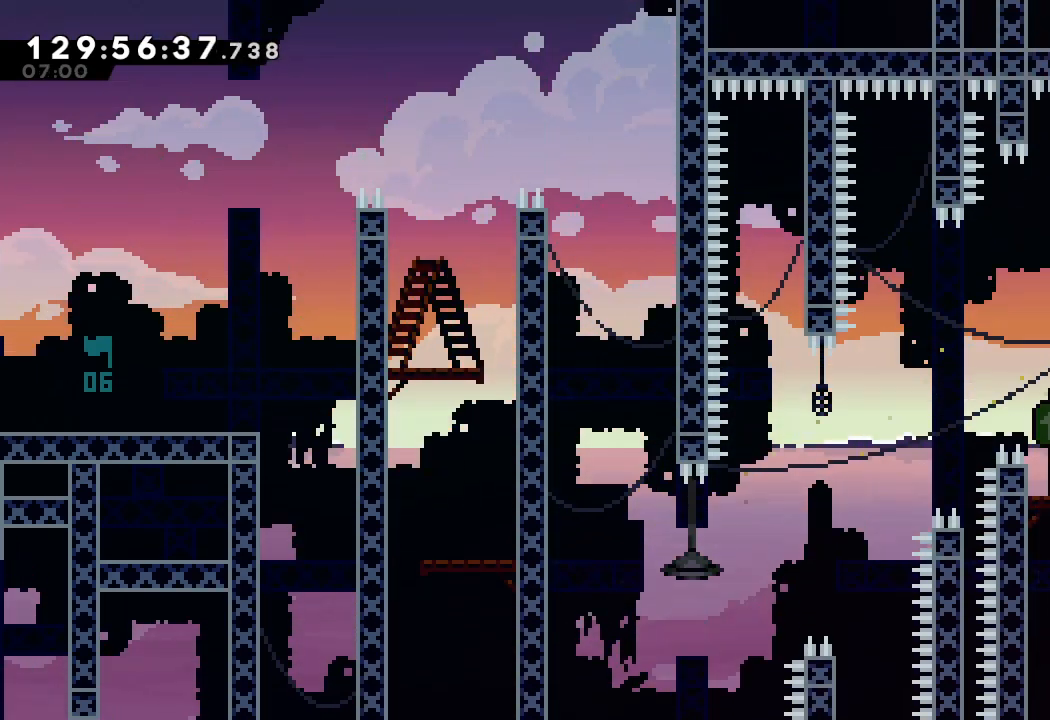
{"keys": ["d", "left"], "events": [[33, "d", "up"], [67, "d", "down"], [67, "right", "down"], [133, "left", "up"], [300, "d", "up"], [300, "right", "up"], [367, "d", "down"], [367, "left", "down"]]}
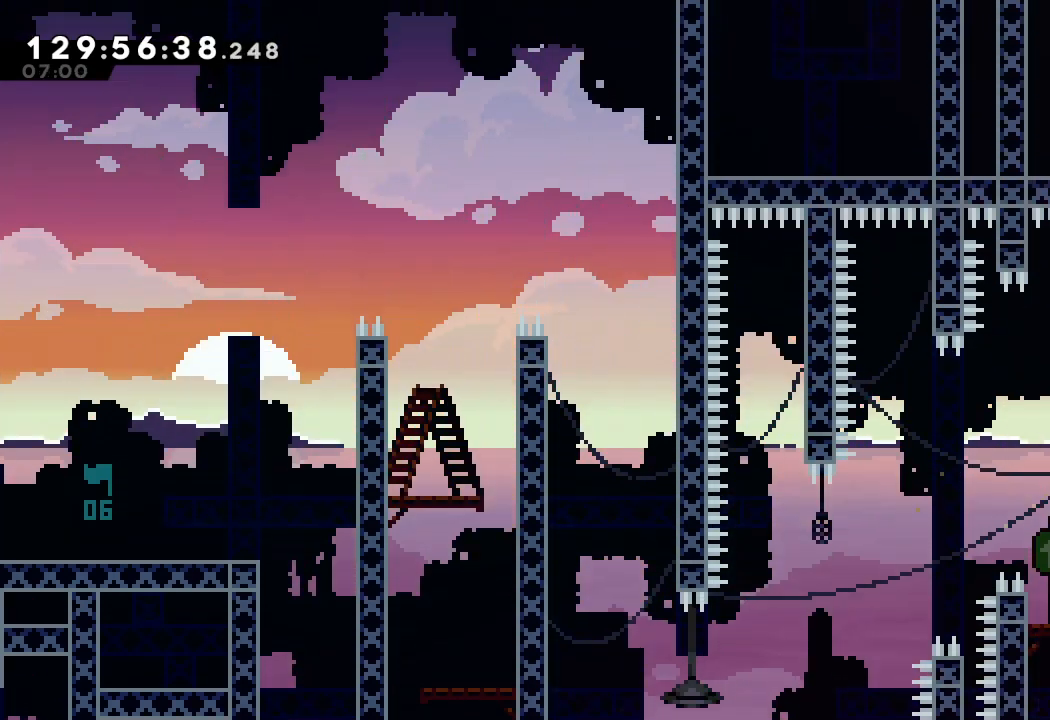
{"keys": ["d"], "events": [[100, "d", "up"], [133, "d", "down"], [133, "left", "up"], [133, "right", "down"], [333, "d", "up"], [367, "d", "down"], [367, "right", "up"]]}
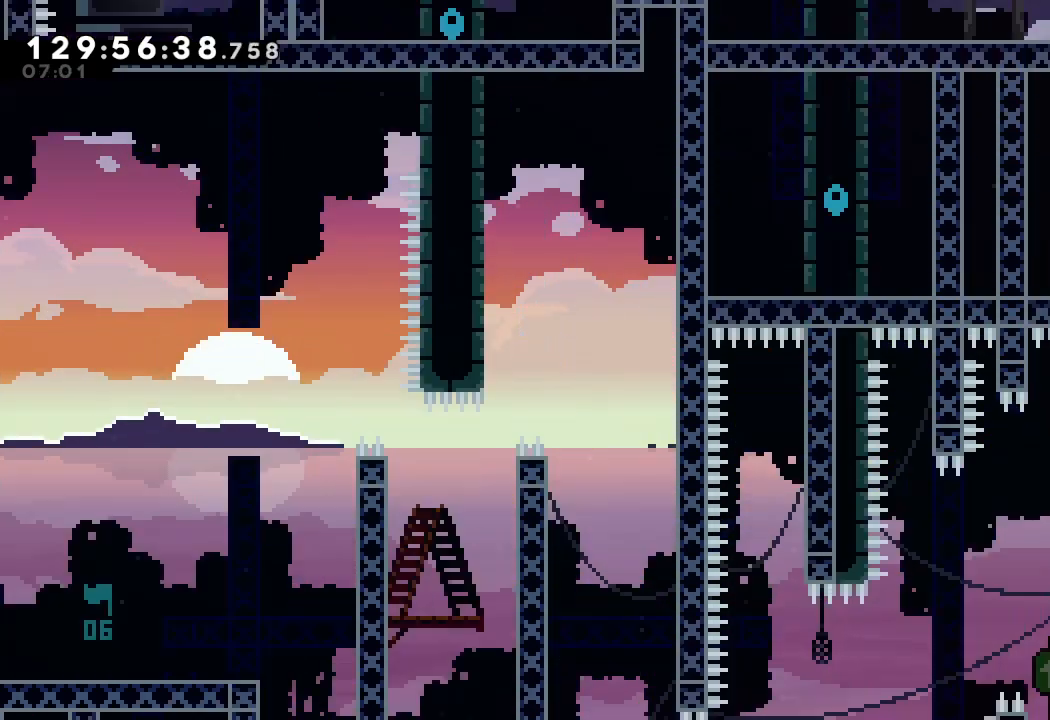
{"keys": ["d"], "events": []}
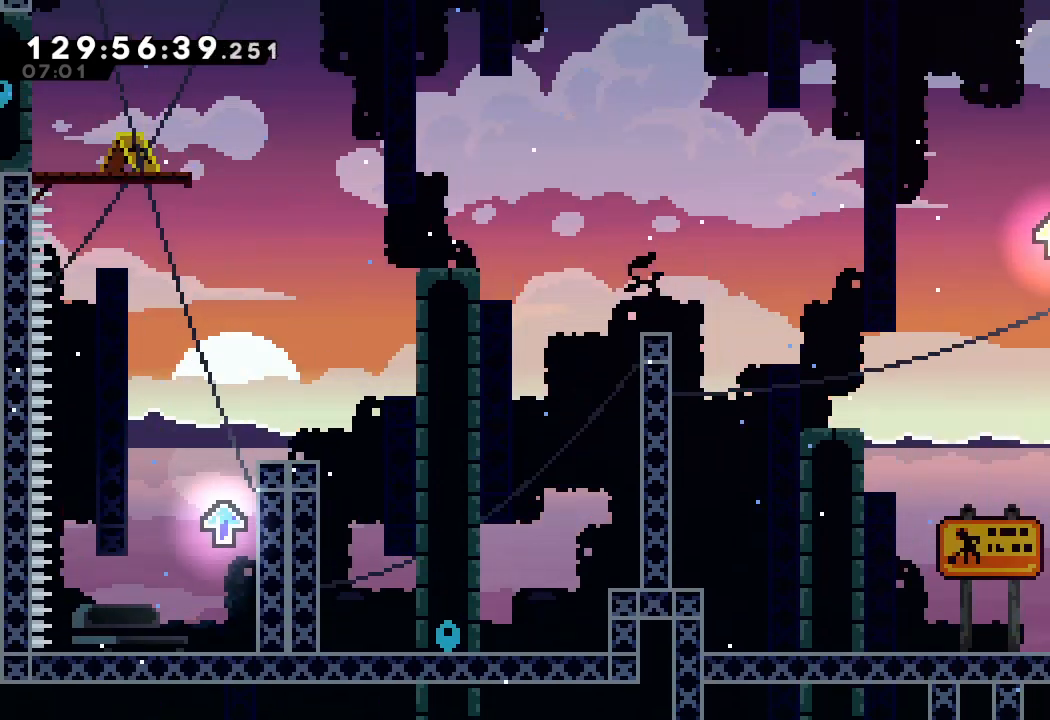
{"keys": ["left"], "events": [[100, "left", "down"], [500, "d", "up"]]}
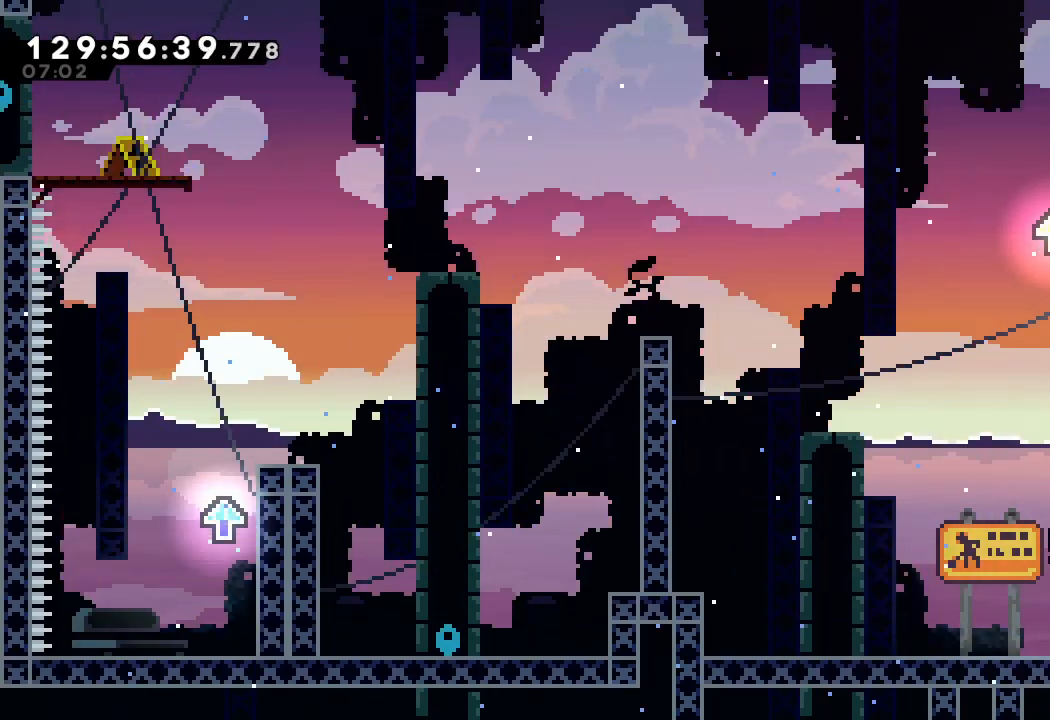
{"keys": ["a", "left"], "events": [[233, "d", "down"], [400, "a", "down"], [500, "d", "up"]]}
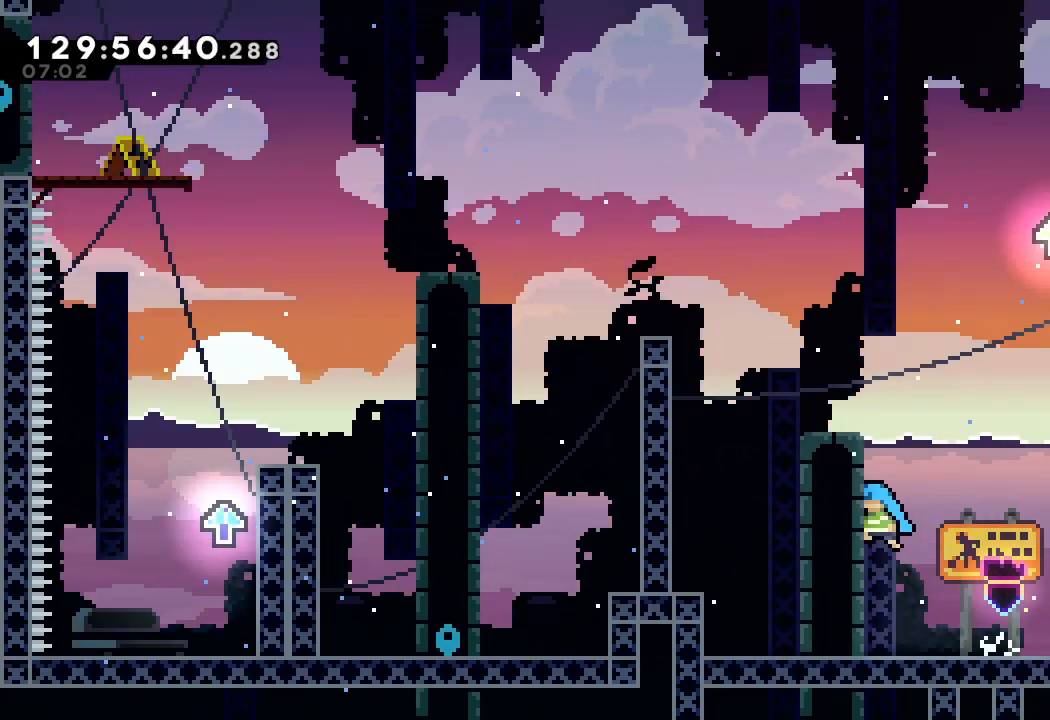
{"keys": ["a"], "events": [[67, "d", "down"], [133, "d", "up"], [233, "d", "down"], [467, "d", "up"], [467, "left", "up"]]}
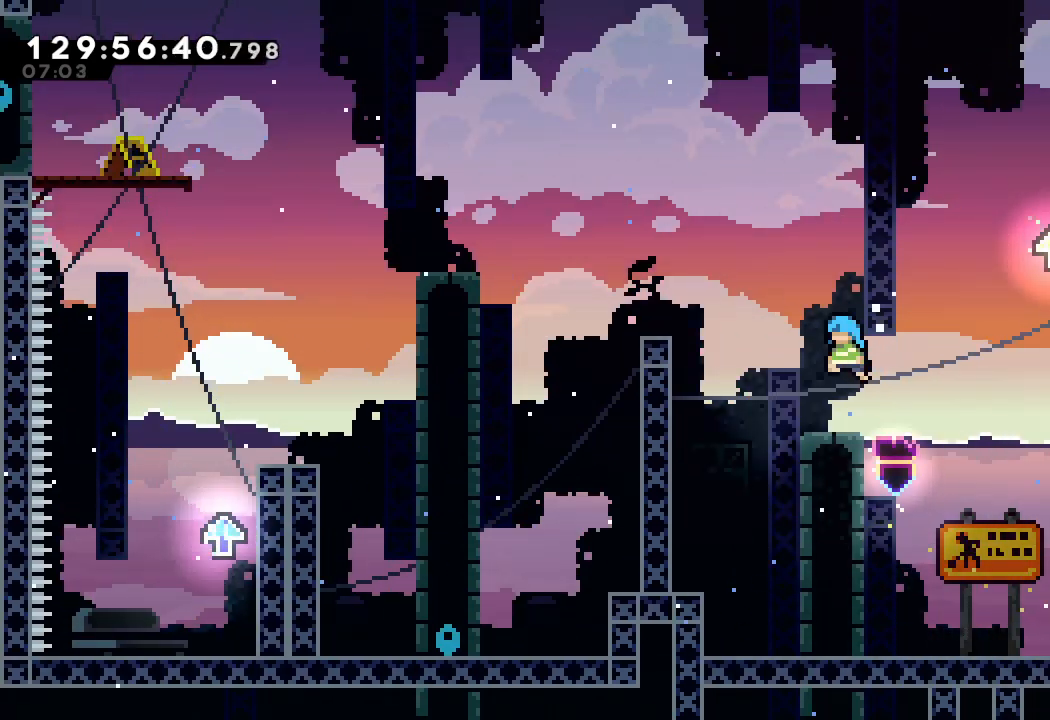
{"keys": [], "events": [[33, "a", "up"]]}
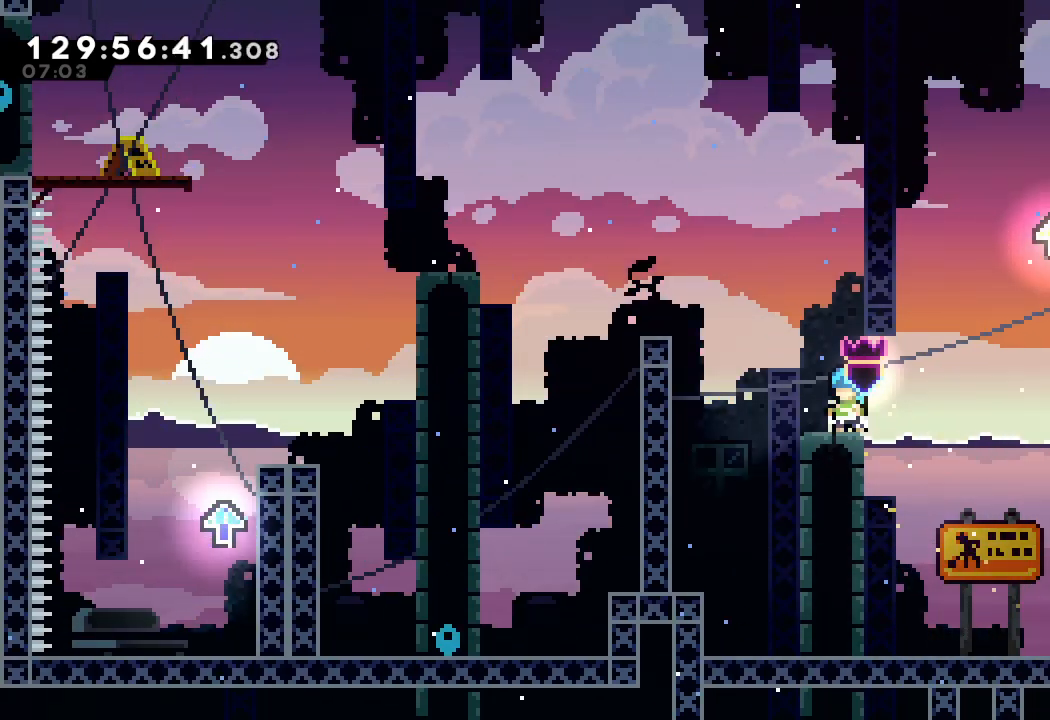
{"keys": [], "events": []}
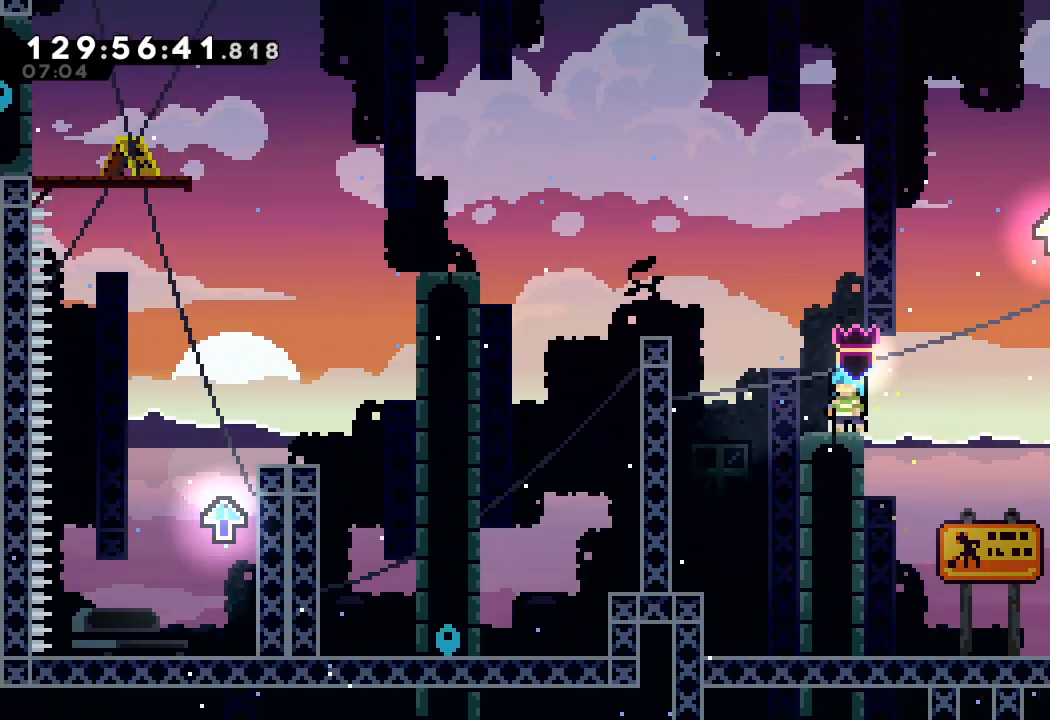
{"keys": ["d", "left"], "events": [[233, "left", "down"], [367, "d", "down"]]}
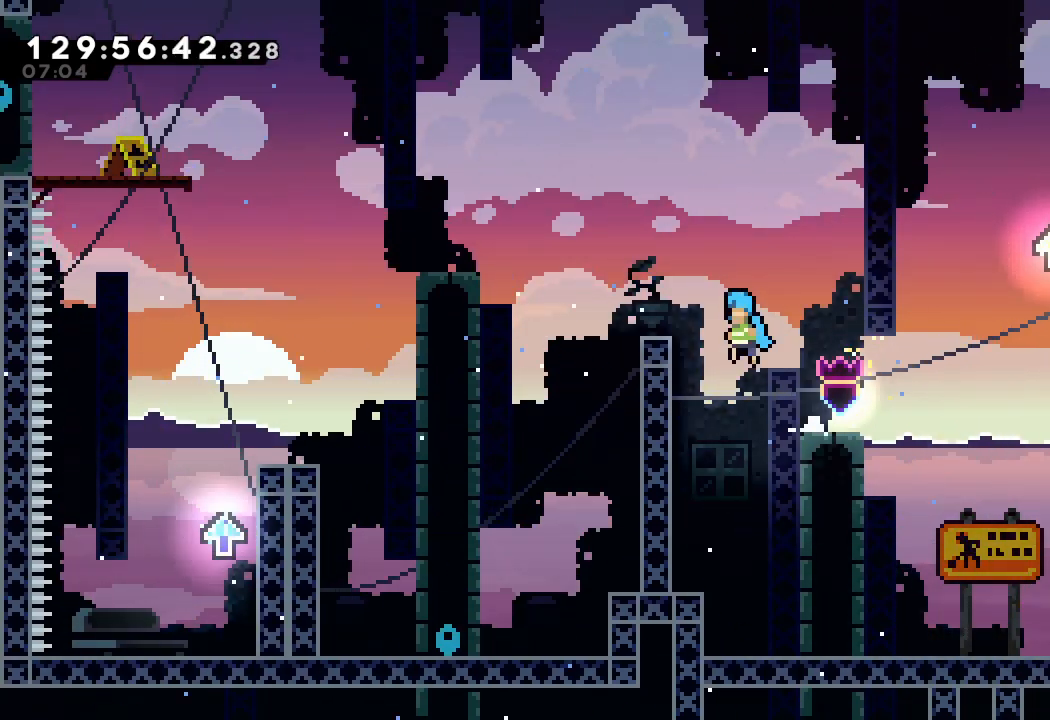
{"keys": ["d", "left"], "events": [[133, "d", "up"], [300, "d", "down"]]}
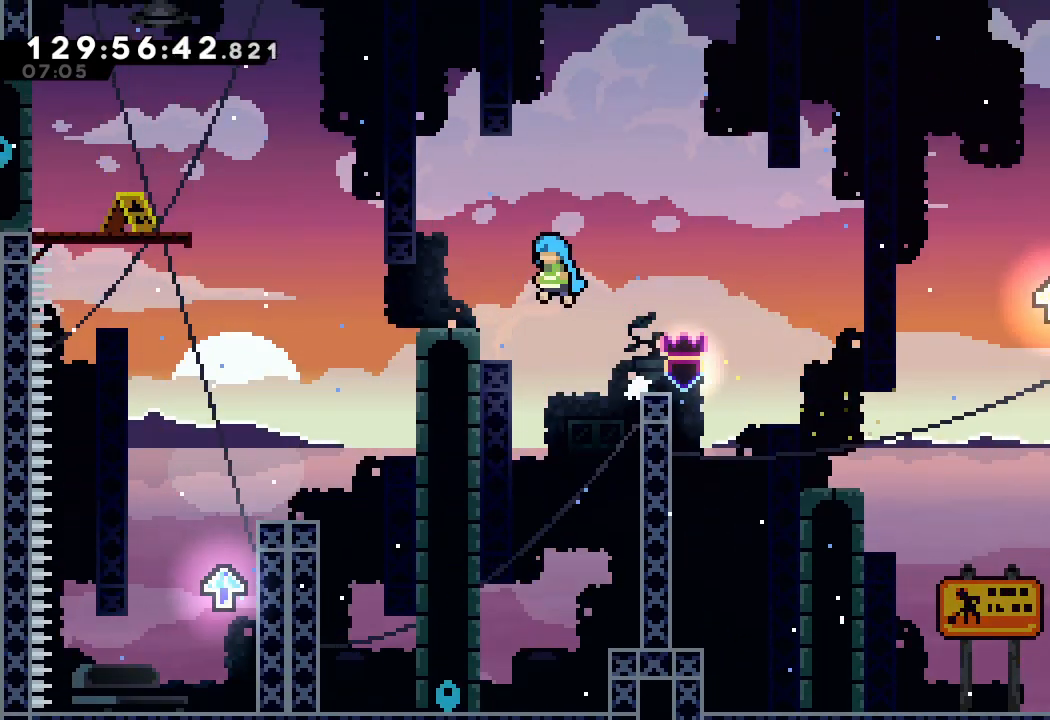
{"keys": ["left"], "events": [[267, "d", "up"]]}
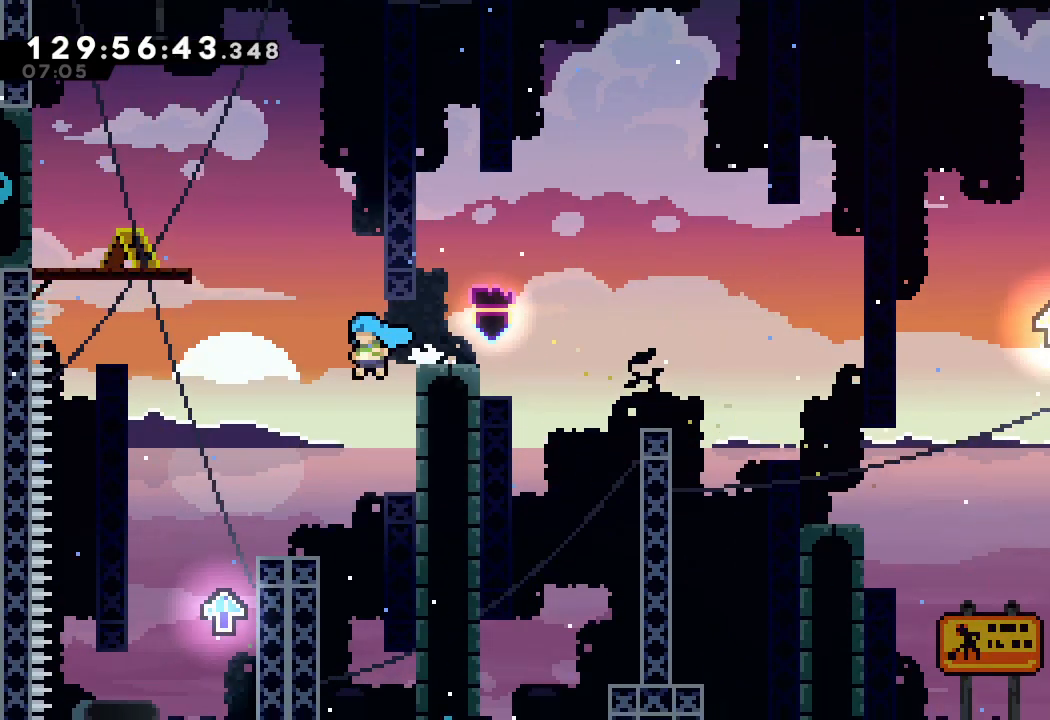
{"keys": ["d", "left"], "events": [[133, "left", "up"], [367, "d", "down"], [367, "left", "down"]]}